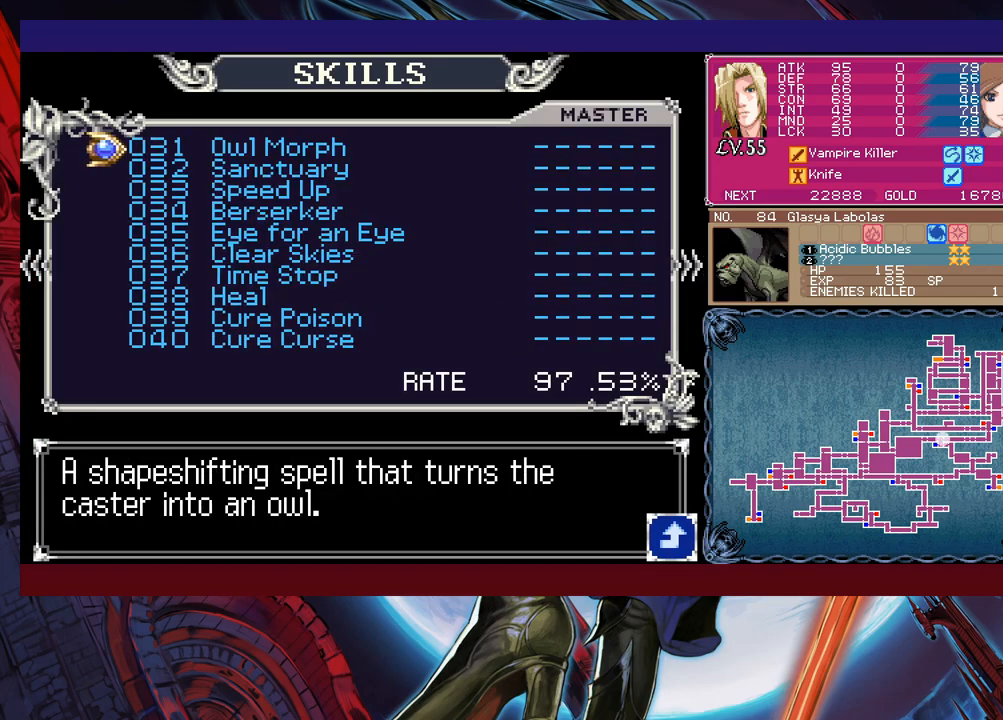
Gameplay with a controller (Xbox layout); each line is a JSON object with the inputs held at the frame after it. "events" lists button and stick changes between this image and that frame as [ms after this image, input, new state], when the widget could be followed in between. Not read: L2 L3 R2 R3 right_stick.
{"buttons": [], "left_stick": "right", "events": [[200, "left_stick", "left"], [350, "left_stick", "center"], [483, "left_stick", "right"]]}
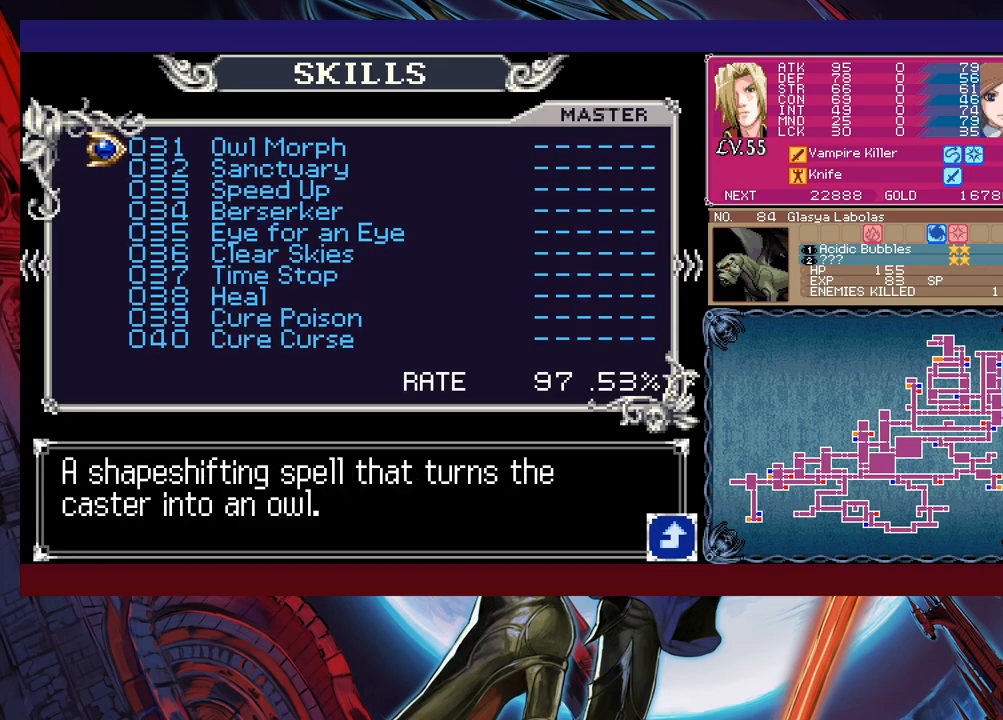
{"buttons": [], "left_stick": "right", "events": [[283, "left_stick", "center"], [483, "left_stick", "right"]]}
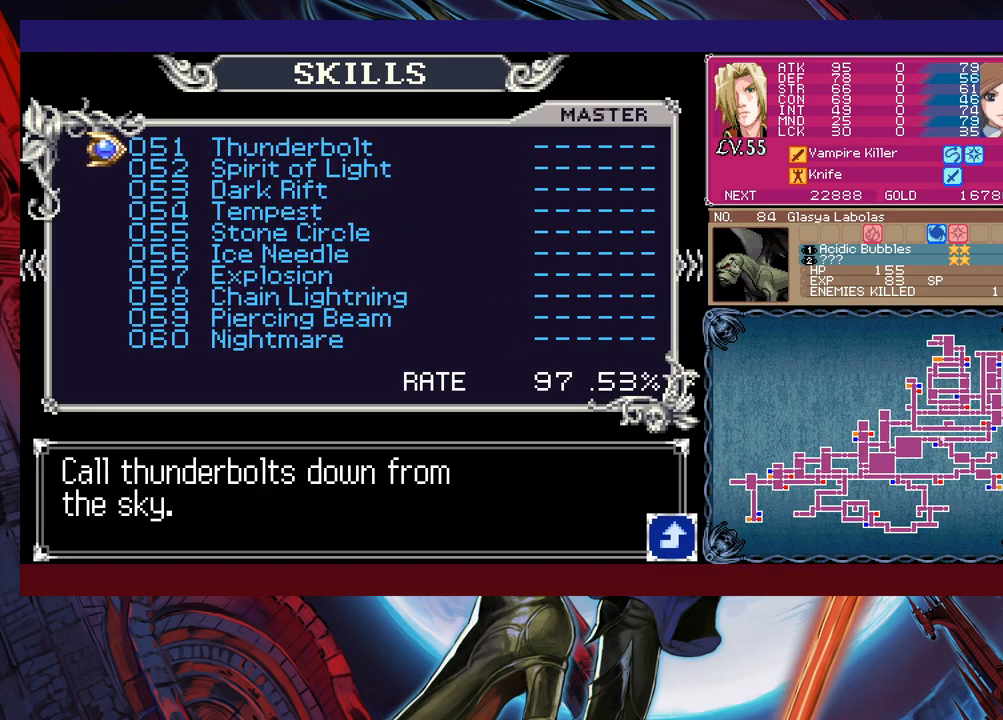
{"buttons": [], "left_stick": "right", "events": [[100, "left_stick", "center"], [400, "left_stick", "right"]]}
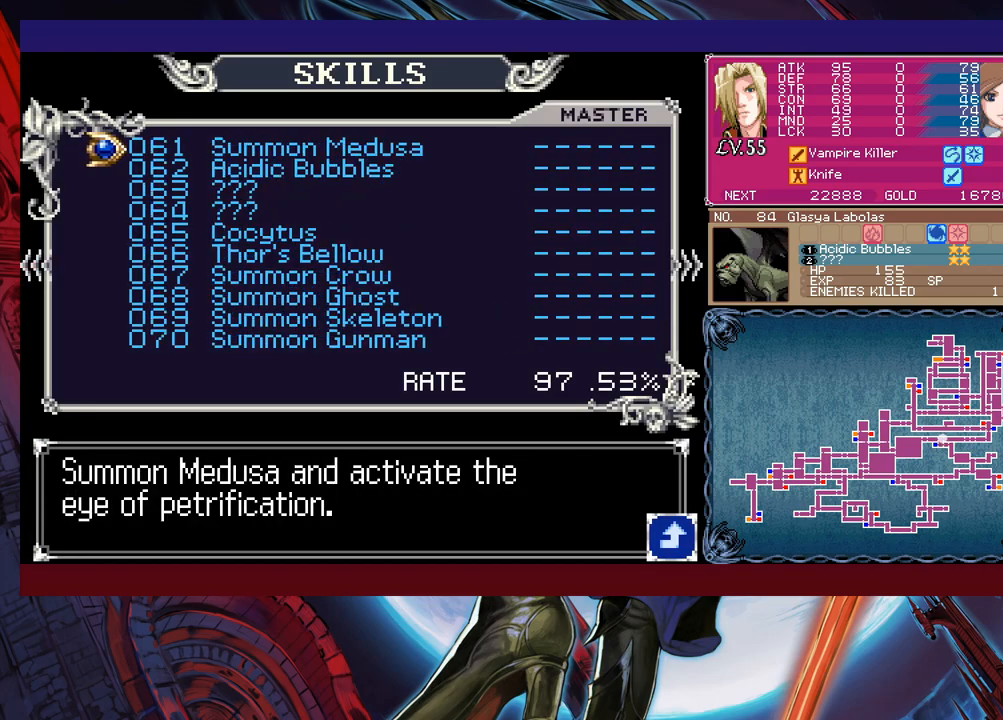
{"buttons": [], "left_stick": "center", "events": [[50, "left_stick", "center"], [300, "left_stick", "right"], [400, "left_stick", "center"]]}
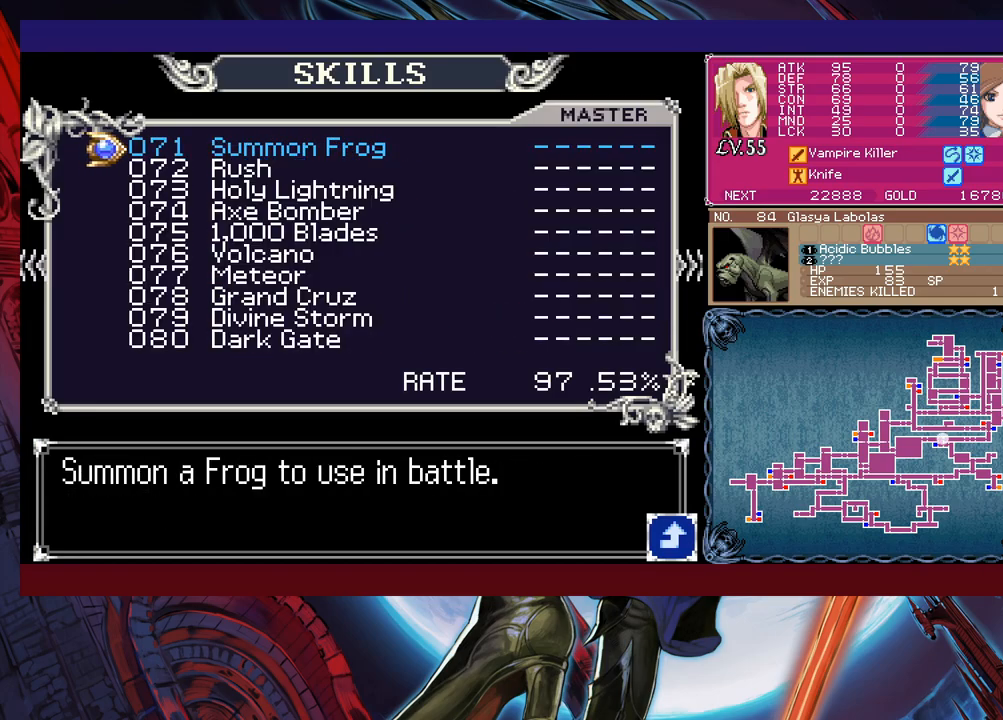
{"buttons": [], "left_stick": "center", "events": [[100, "left_stick", "left"], [233, "left_stick", "center"]]}
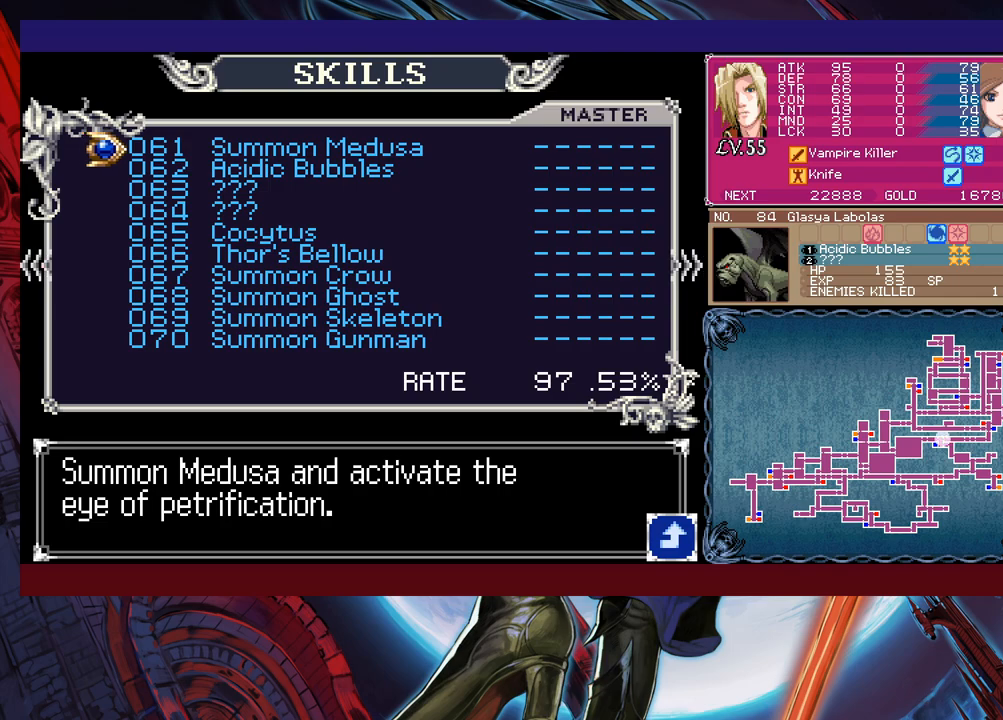
{"buttons": [], "left_stick": "center", "events": [[83, "left_stick", "down"], [183, "left_stick", "center"]]}
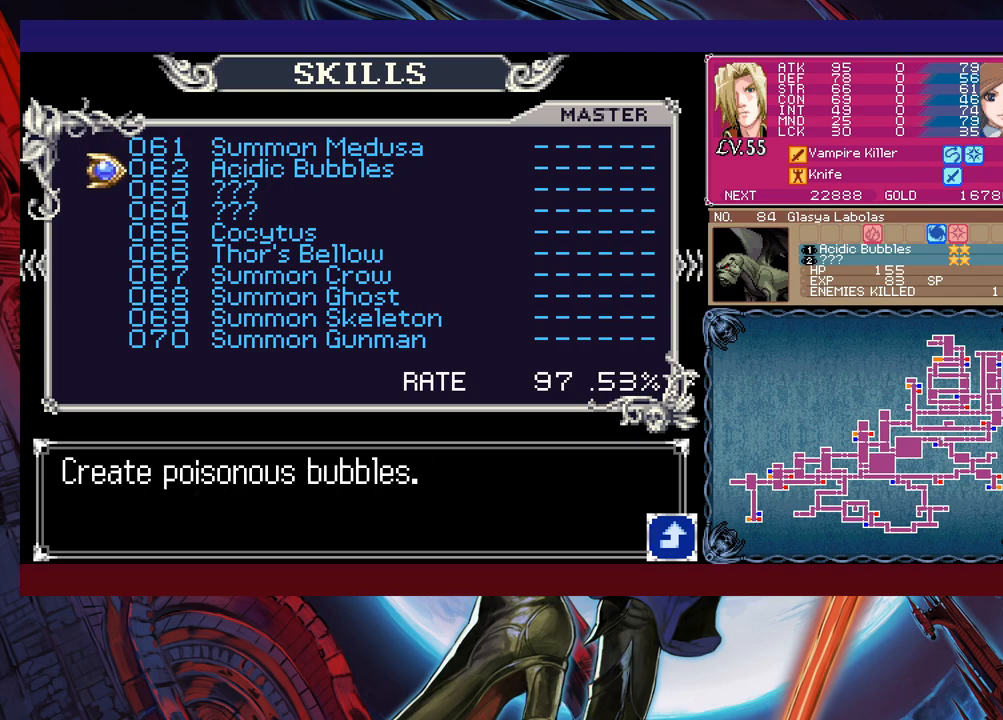
{"buttons": [], "left_stick": "center", "events": []}
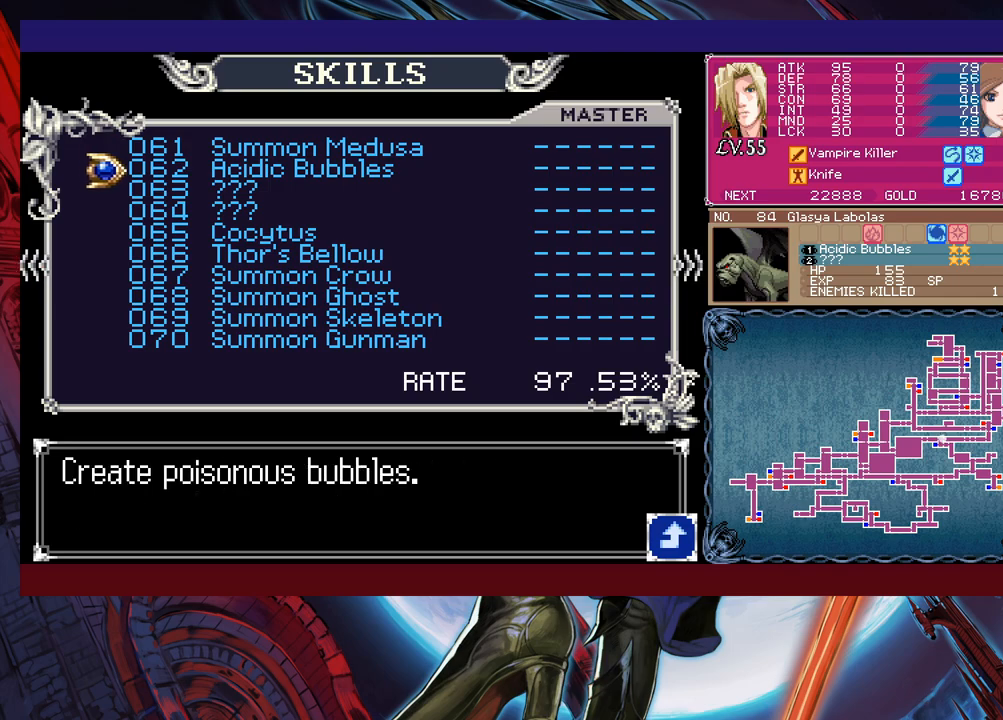
{"buttons": [], "left_stick": "center", "events": []}
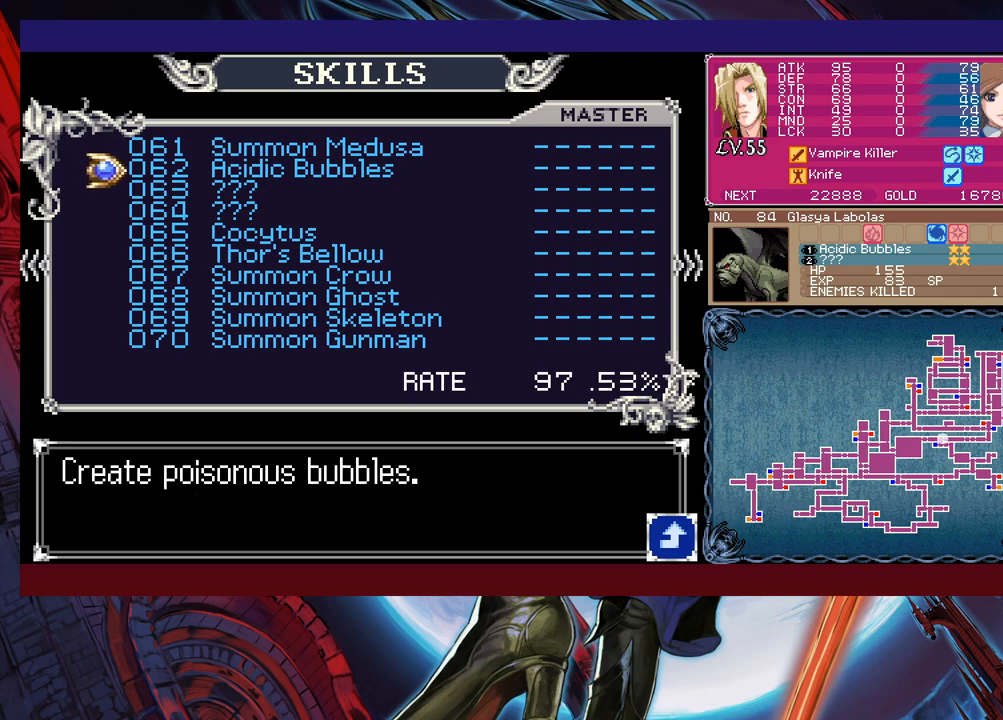
{"buttons": [], "left_stick": "center", "events": []}
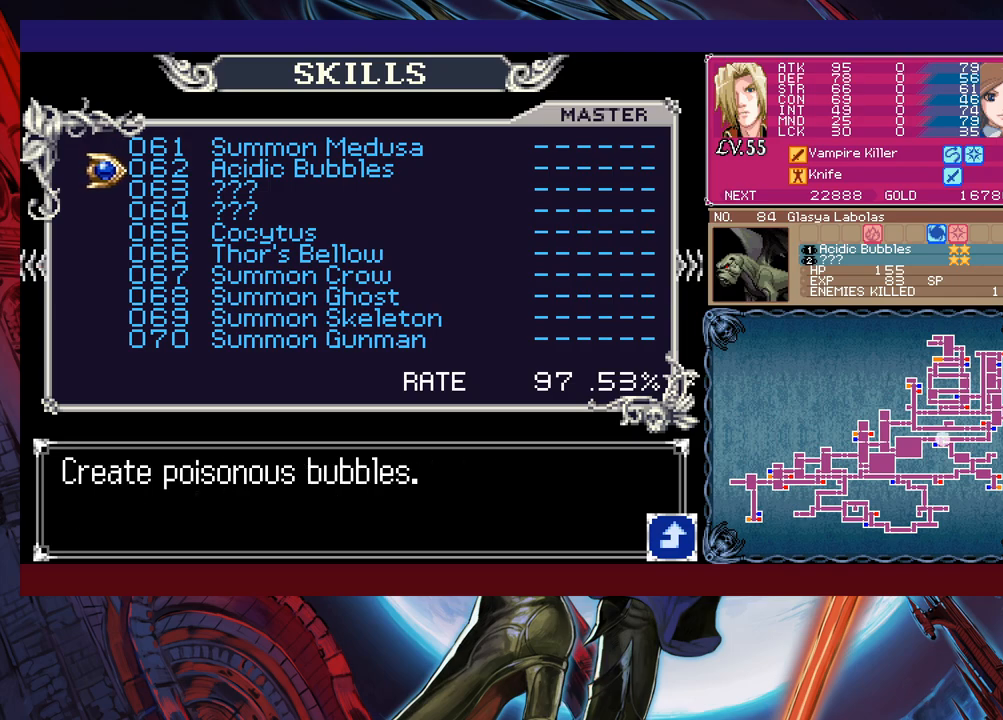
{"buttons": [], "left_stick": "center", "events": []}
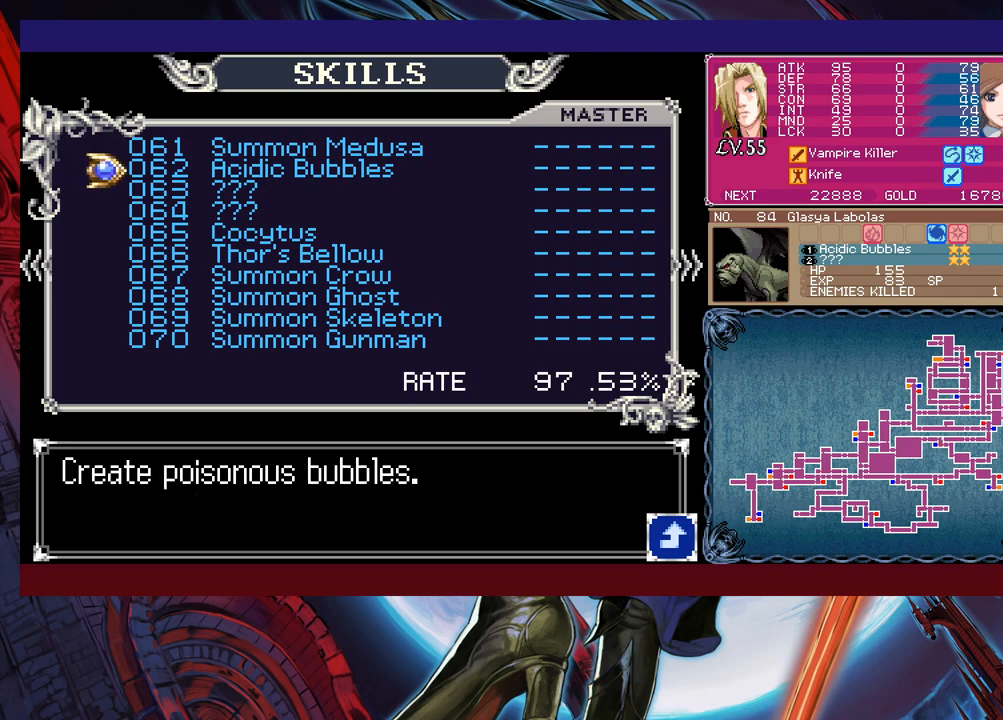
{"buttons": [], "left_stick": "center", "events": []}
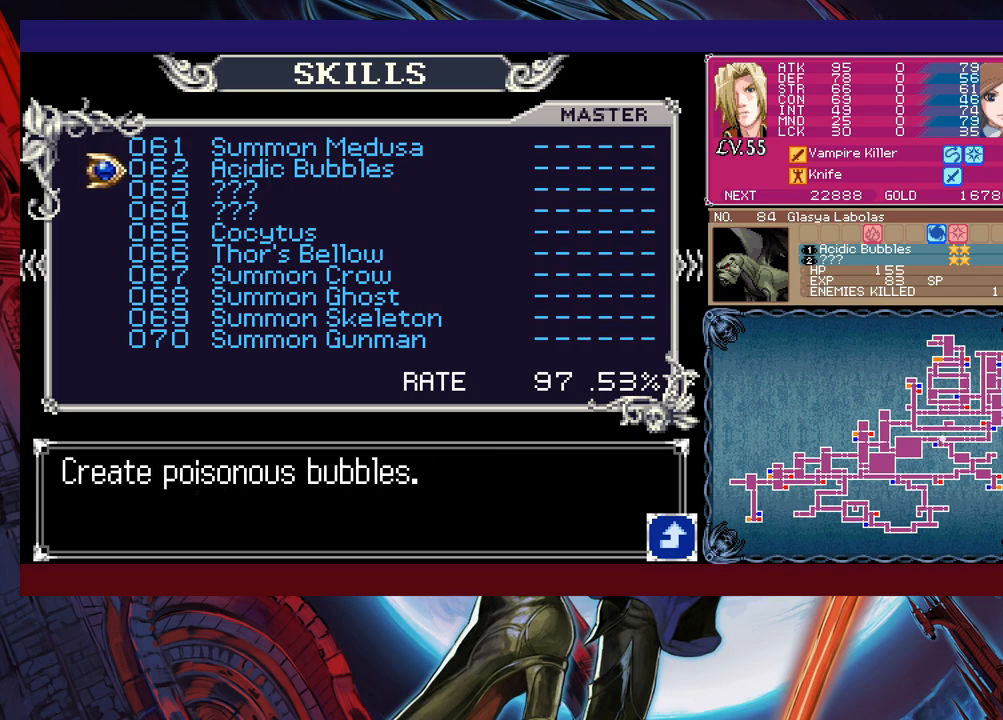
{"buttons": [], "left_stick": "center", "events": []}
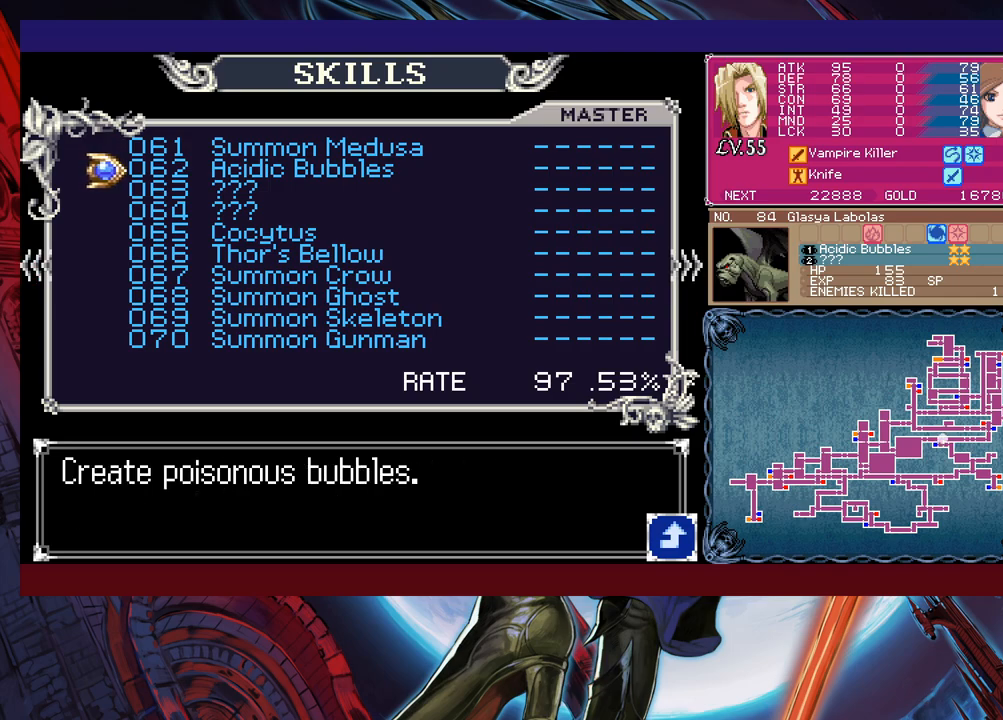
{"buttons": [], "left_stick": "center", "events": [[183, "left_stick", "right"], [300, "left_stick", "center"]]}
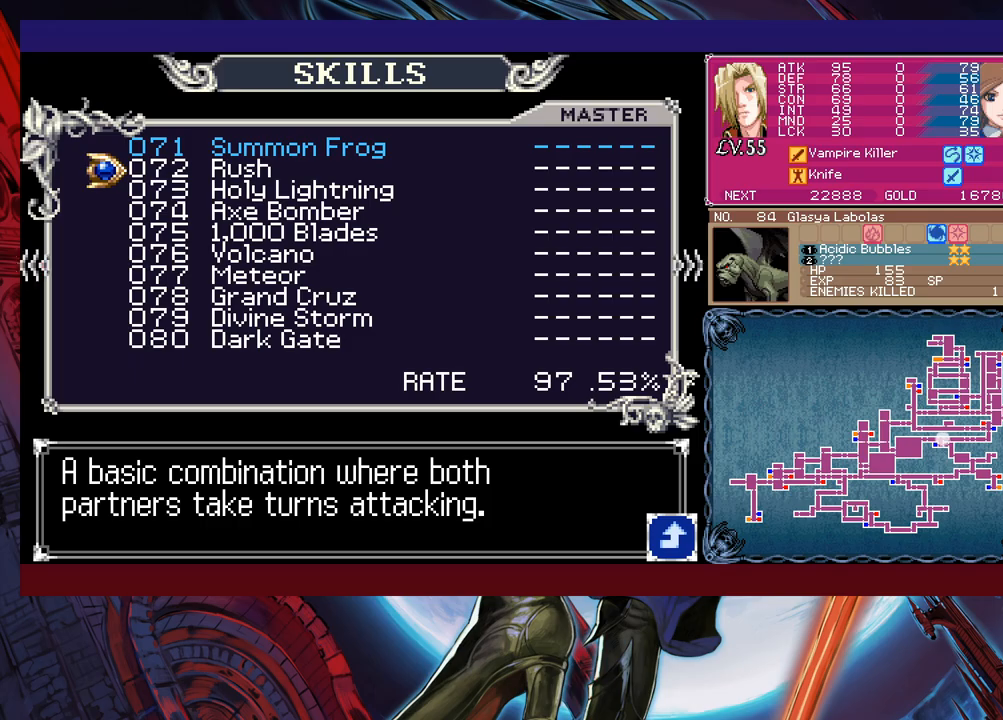
{"buttons": [], "left_stick": "center", "events": [[333, "left_stick", "left"], [433, "left_stick", "center"]]}
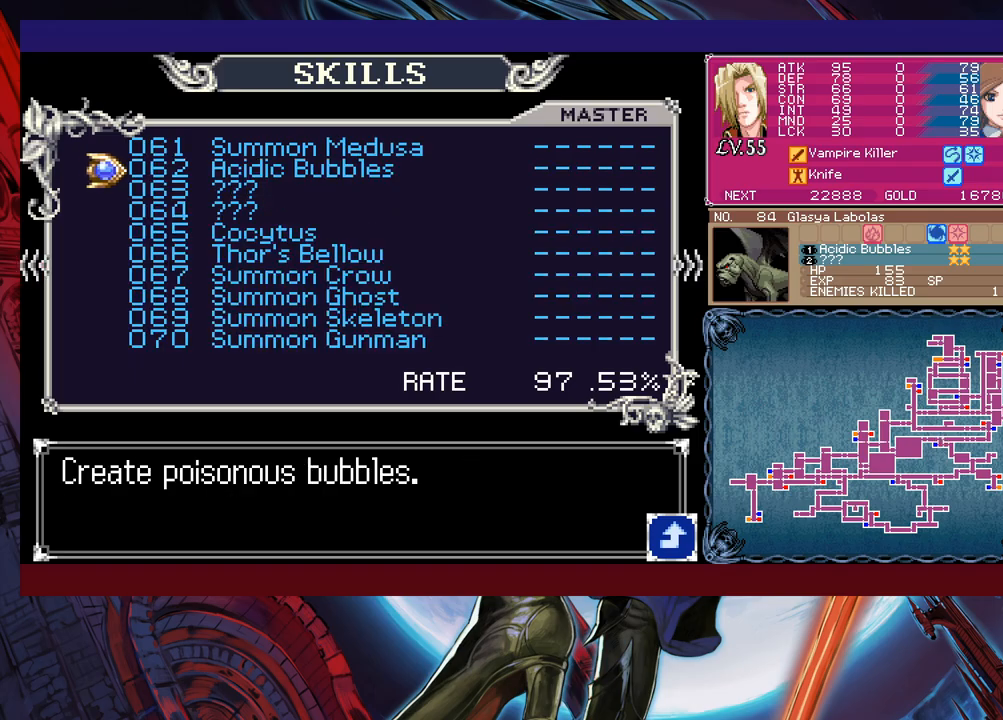
{"buttons": ["B"], "left_stick": "center", "events": [[350, "B", "down"], [400, "B", "up"], [483, "B", "down"]]}
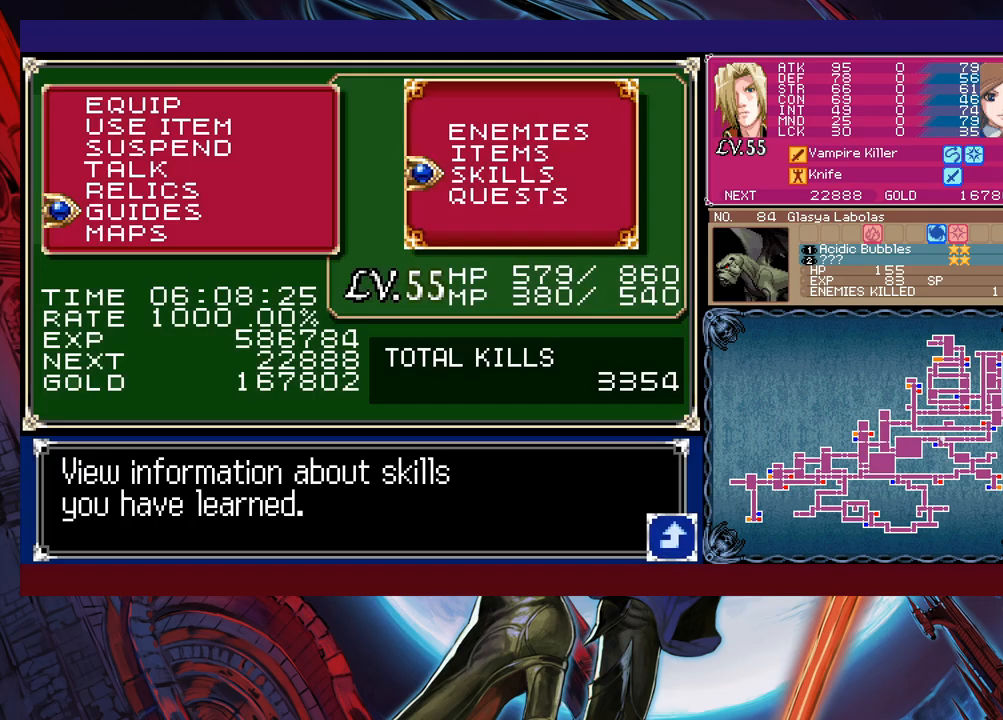
{"buttons": [], "left_stick": "left", "events": [[33, "B", "up"], [50, "left_stick", "left"], [83, "B", "down"], [150, "B", "up"], [250, "B", "down"], [350, "B", "up"]]}
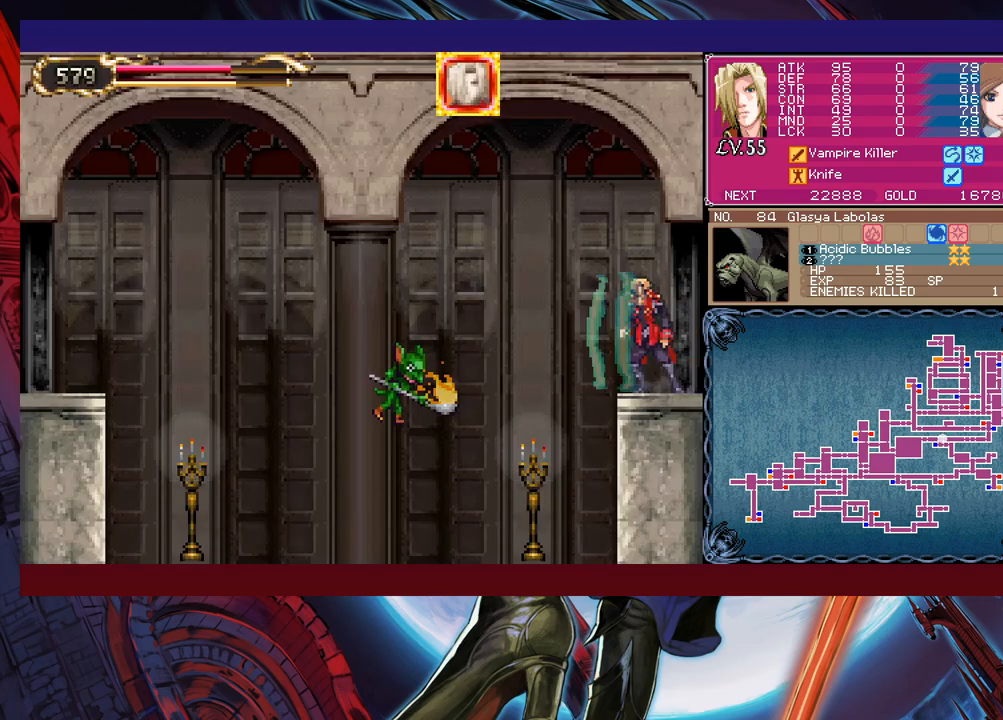
{"buttons": [], "left_stick": "center", "events": [[133, "B", "down"], [200, "B", "up"], [300, "X", "down"], [500, "X", "up"], [500, "left_stick", "center"]]}
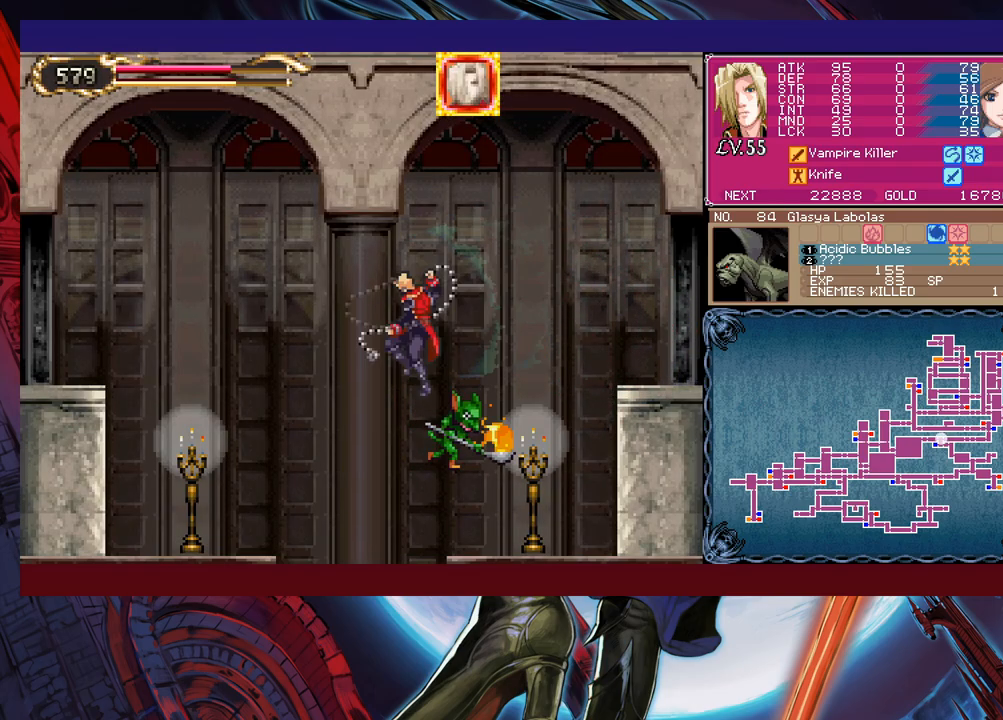
{"buttons": [], "left_stick": "center", "events": [[33, "left_stick", "right"], [183, "left_stick", "center"]]}
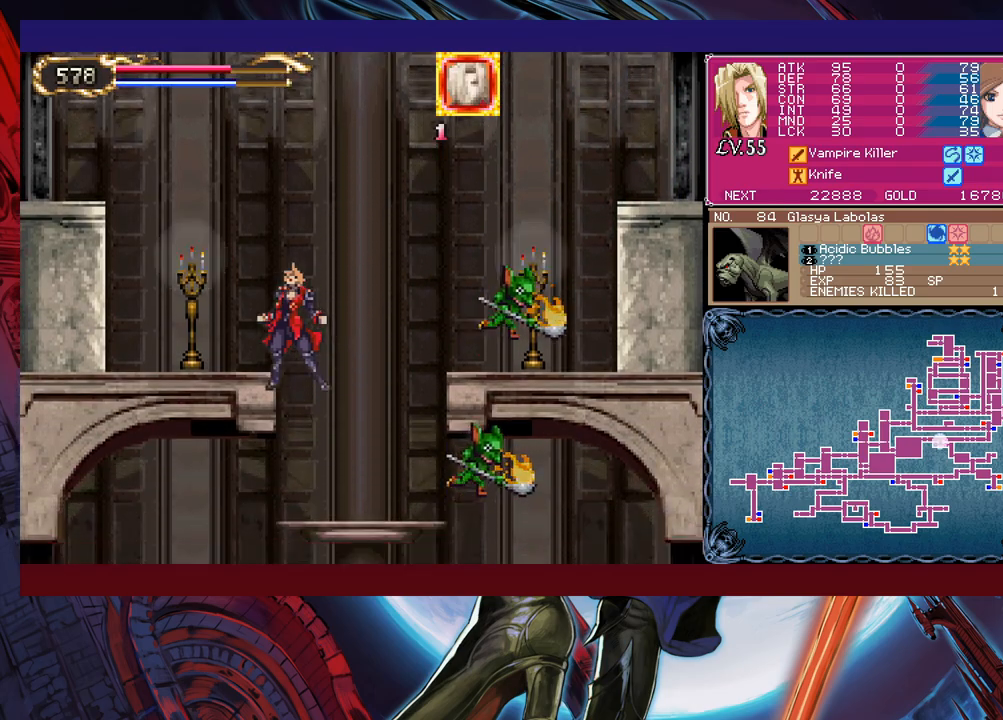
{"buttons": ["X"], "left_stick": "center", "events": [[133, "B", "down"], [150, "left_stick", "right"], [283, "B", "up"], [300, "B", "down"], [433, "B", "up"], [483, "X", "down"], [500, "left_stick", "center"]]}
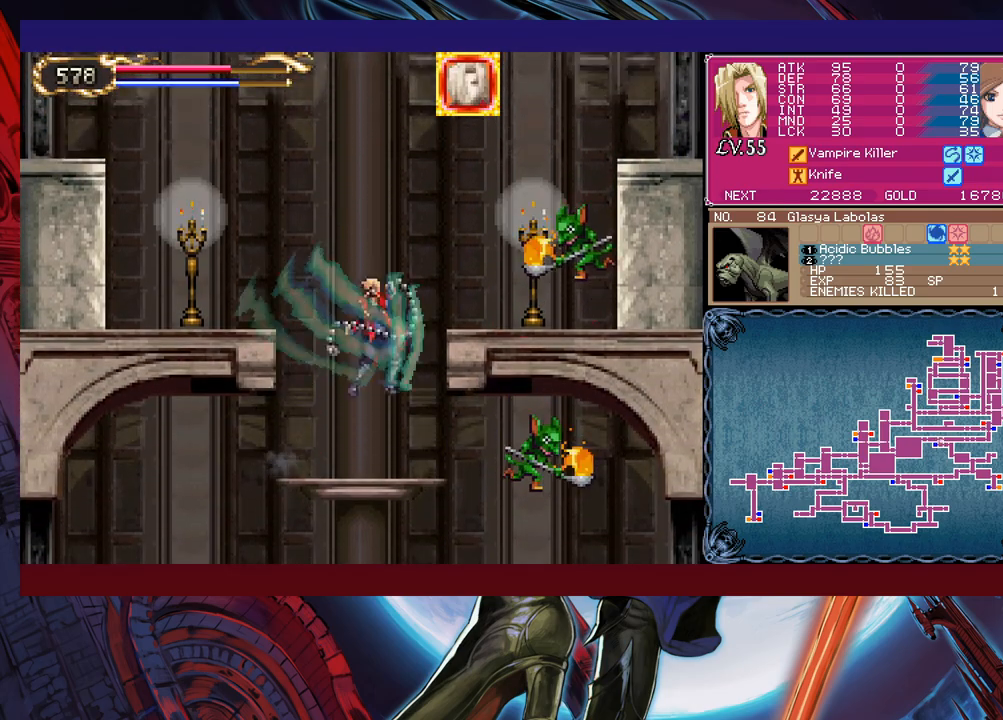
{"buttons": [], "left_stick": "center", "events": [[300, "X", "up"]]}
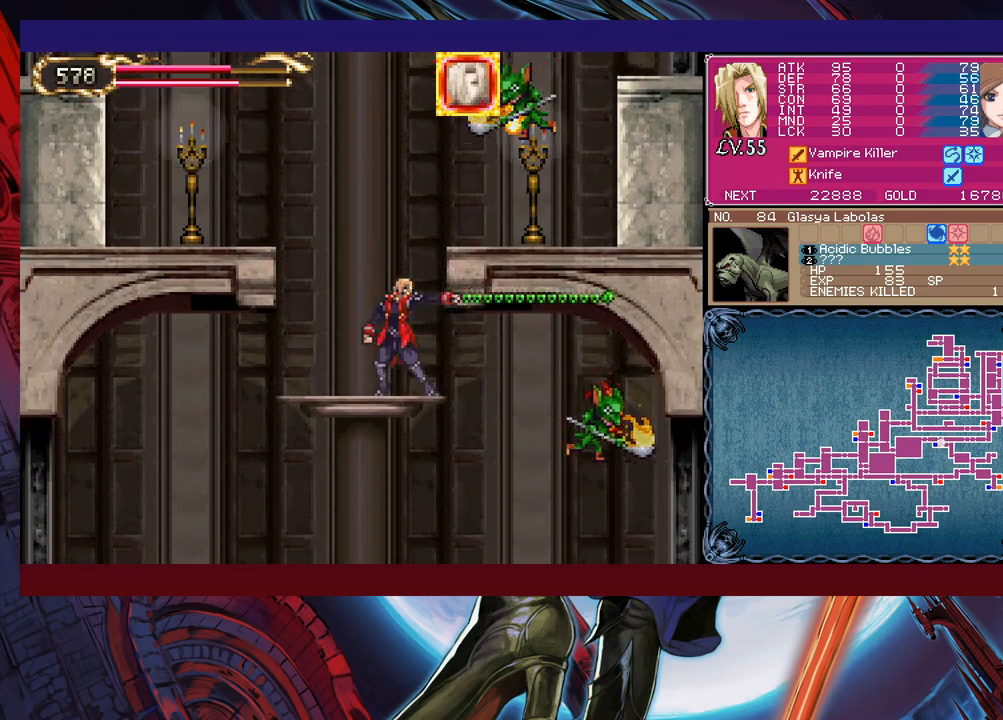
{"buttons": ["B", "X"], "left_stick": "center", "events": [[100, "B", "down"], [150, "left_stick", "left"], [350, "left_stick", "right"], [400, "X", "down"], [450, "left_stick", "center"]]}
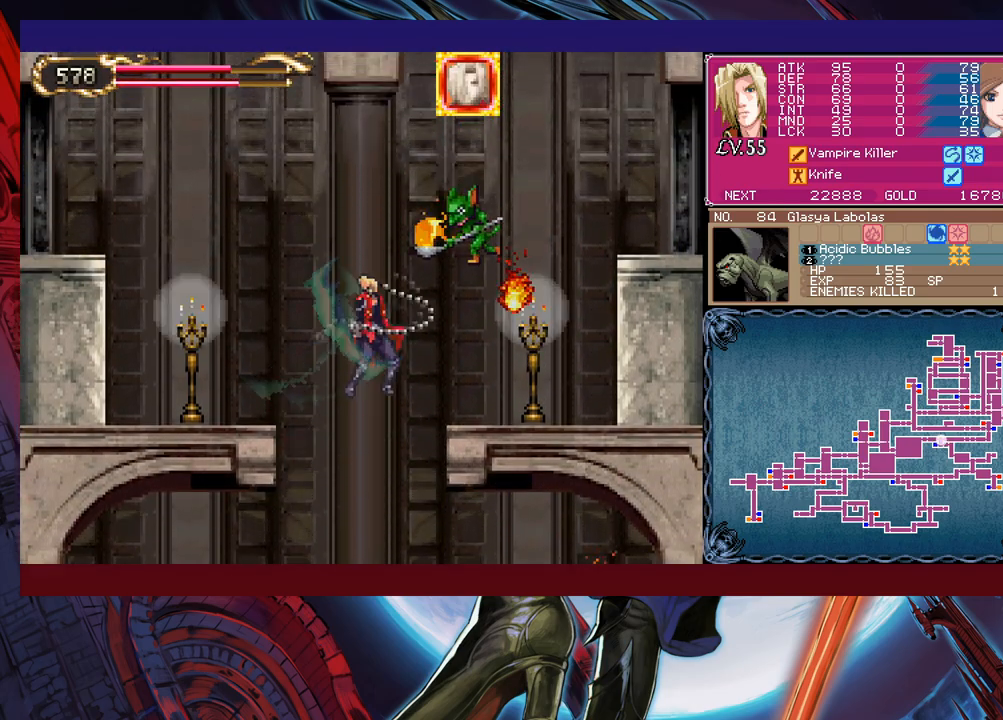
{"buttons": [], "left_stick": "center", "events": [[50, "left_stick", "left"], [333, "B", "up"], [333, "X", "up"], [483, "left_stick", "center"]]}
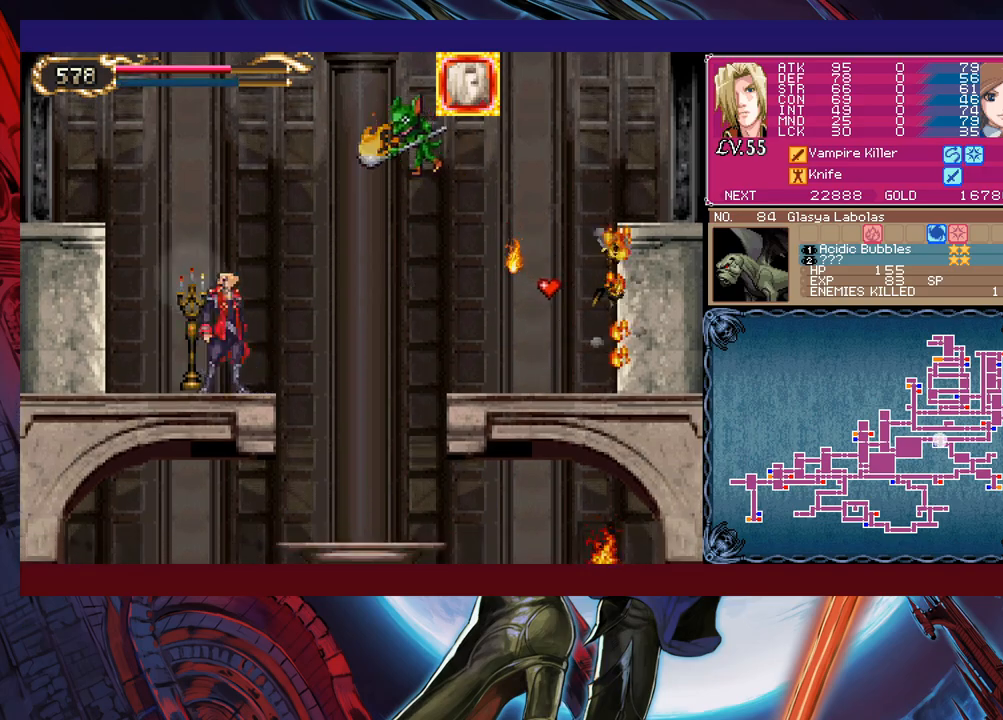
{"buttons": ["B", "X"], "left_stick": "left", "events": [[100, "left_stick", "left"], [133, "B", "down"], [150, "left_stick", "center"], [200, "left_stick", "right"], [250, "X", "down"], [300, "left_stick", "center"], [350, "left_stick", "left"]]}
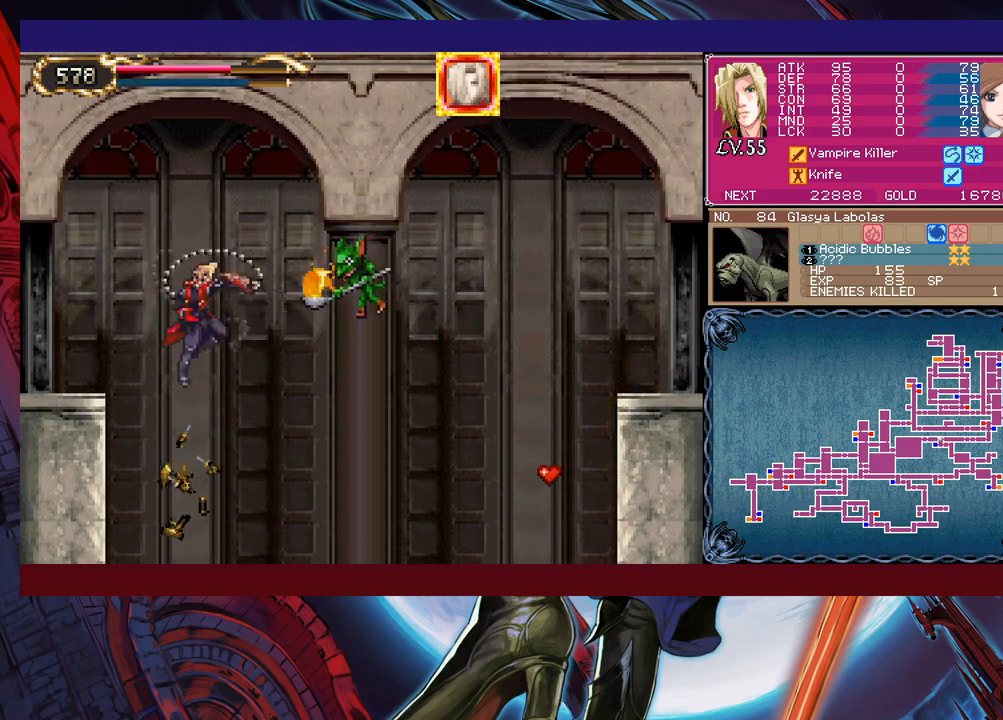
{"buttons": [], "left_stick": "right", "events": [[83, "left_stick", "right"], [300, "left_stick", "left"], [400, "B", "up"], [400, "X", "up"], [450, "left_stick", "right"]]}
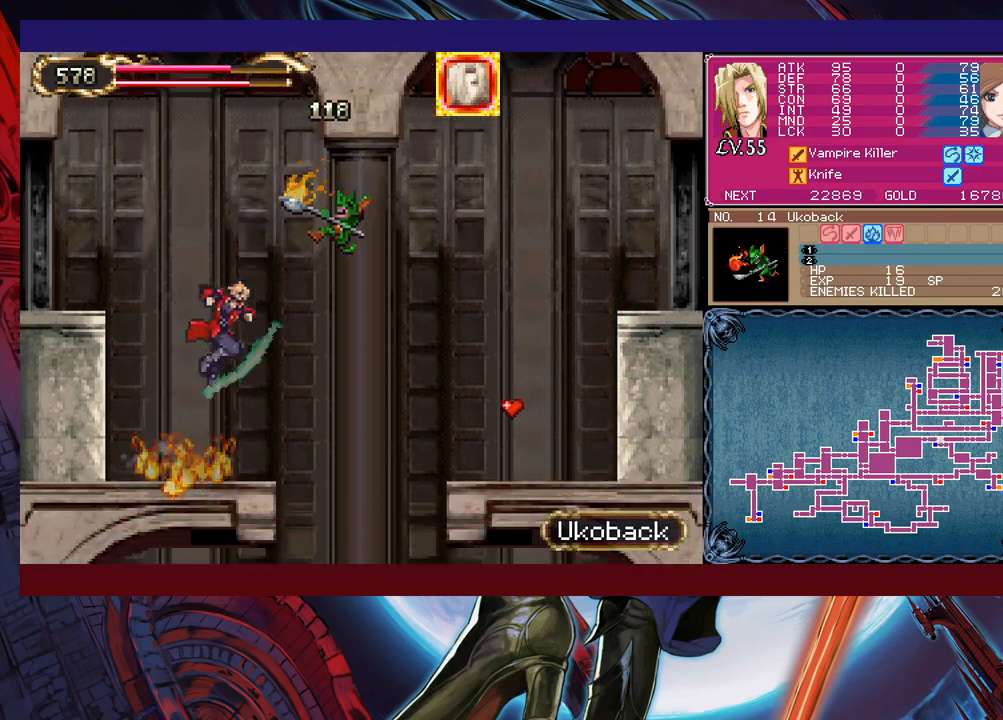
{"buttons": [], "left_stick": "right", "events": [[100, "B", "down"], [200, "B", "up"], [333, "B", "down"], [433, "B", "up"]]}
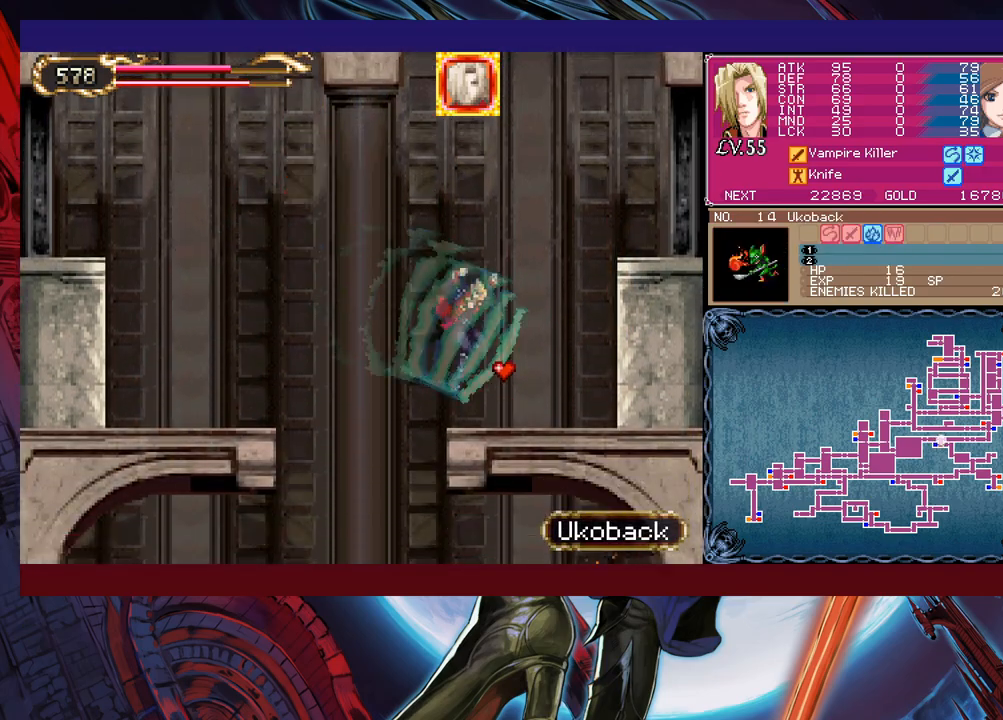
{"buttons": [], "left_stick": "down", "events": [[50, "left_stick", "left"], [383, "left_stick", "right"], [500, "left_stick", "down"]]}
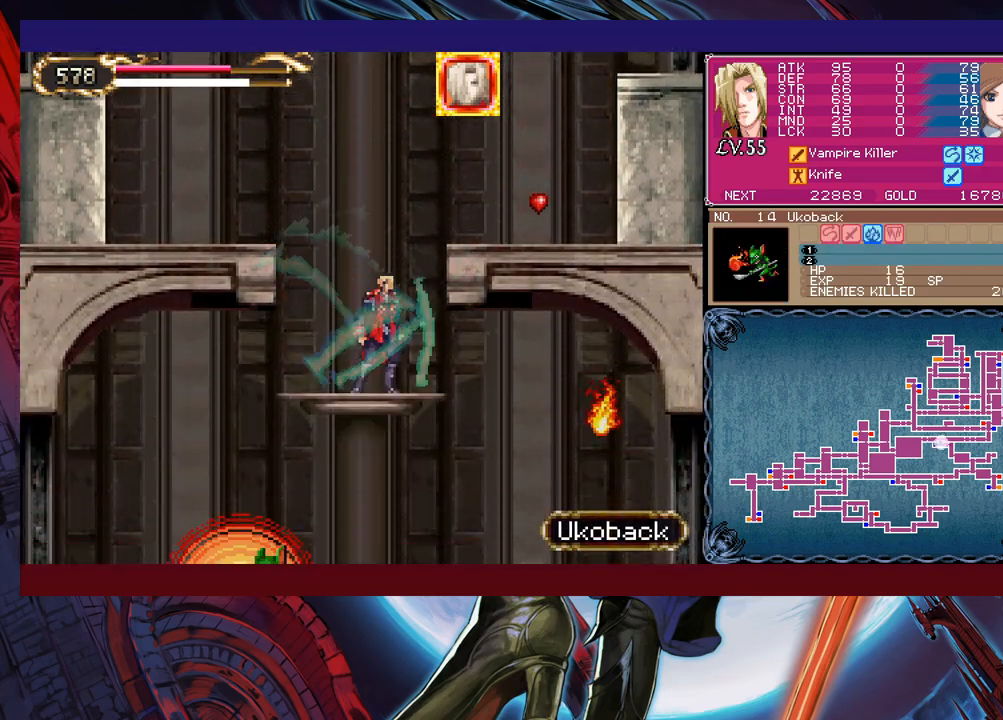
{"buttons": [], "left_stick": "left", "events": [[33, "B", "down"], [150, "B", "up"], [150, "left_stick", "center"], [200, "X", "down"], [400, "left_stick", "left"], [500, "X", "up"]]}
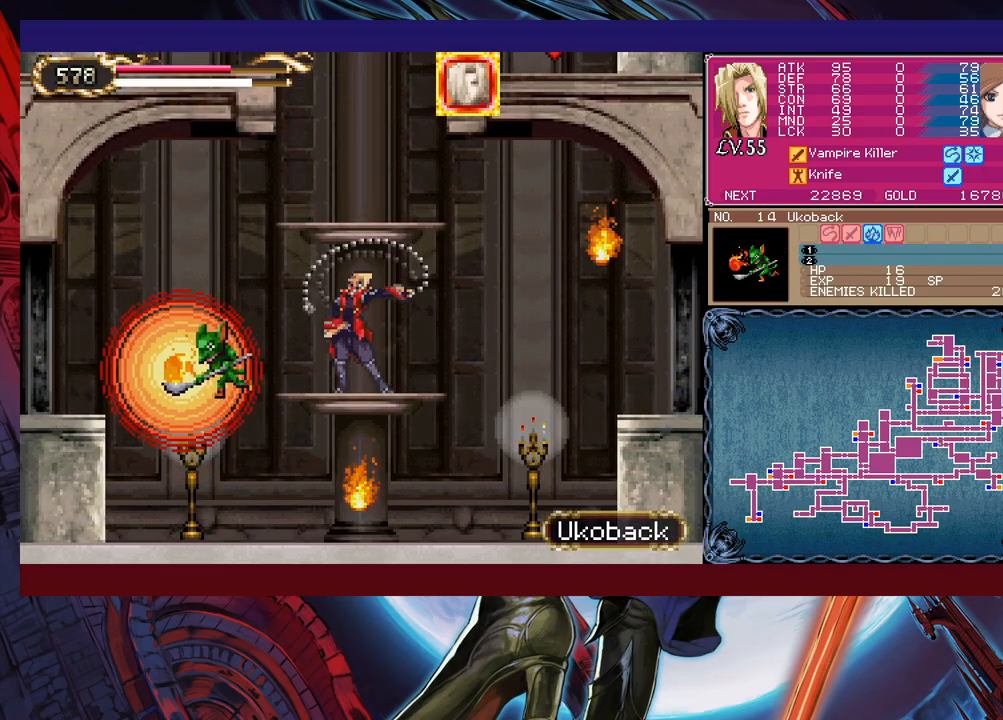
{"buttons": [], "left_stick": "center", "events": [[33, "left_stick", "center"], [300, "left_stick", "left"], [383, "X", "down"], [450, "left_stick", "center"], [500, "X", "up"]]}
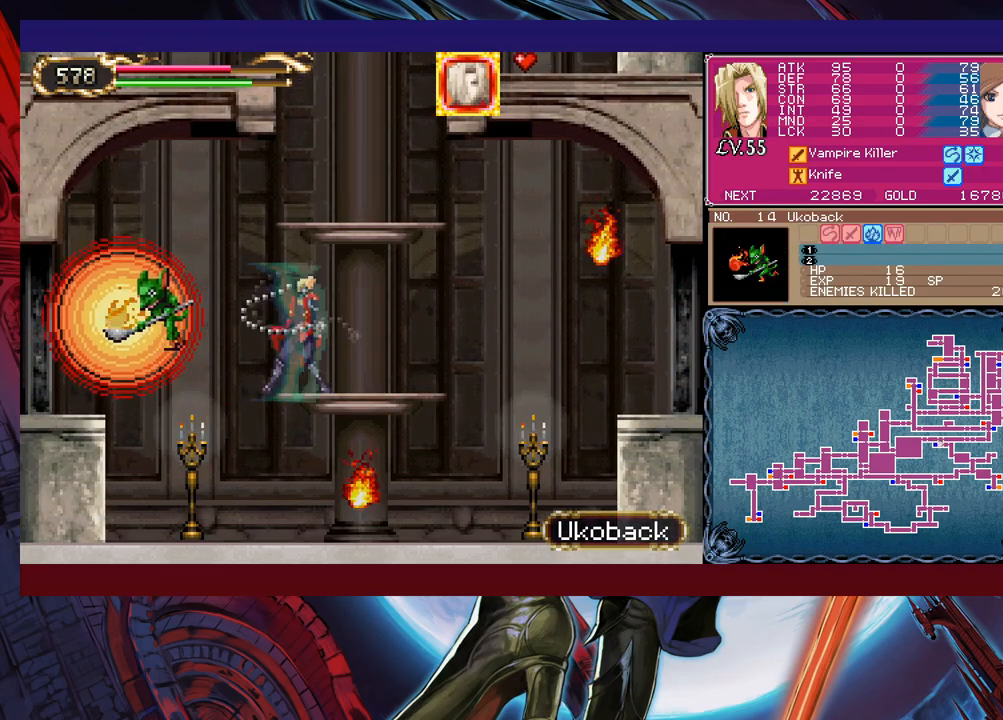
{"buttons": [], "left_stick": "center", "events": []}
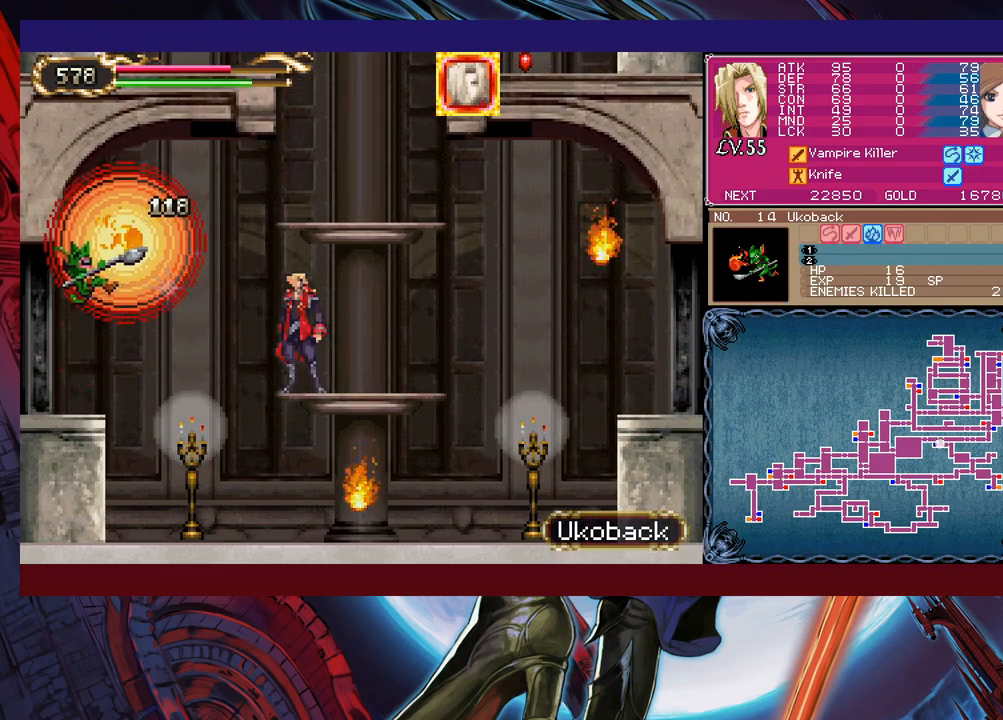
{"buttons": [], "left_stick": "center", "events": [[50, "left_stick", "left"], [250, "X", "down"], [250, "left_stick", "right"], [383, "left_stick", "left"], [500, "X", "up"], [500, "left_stick", "center"]]}